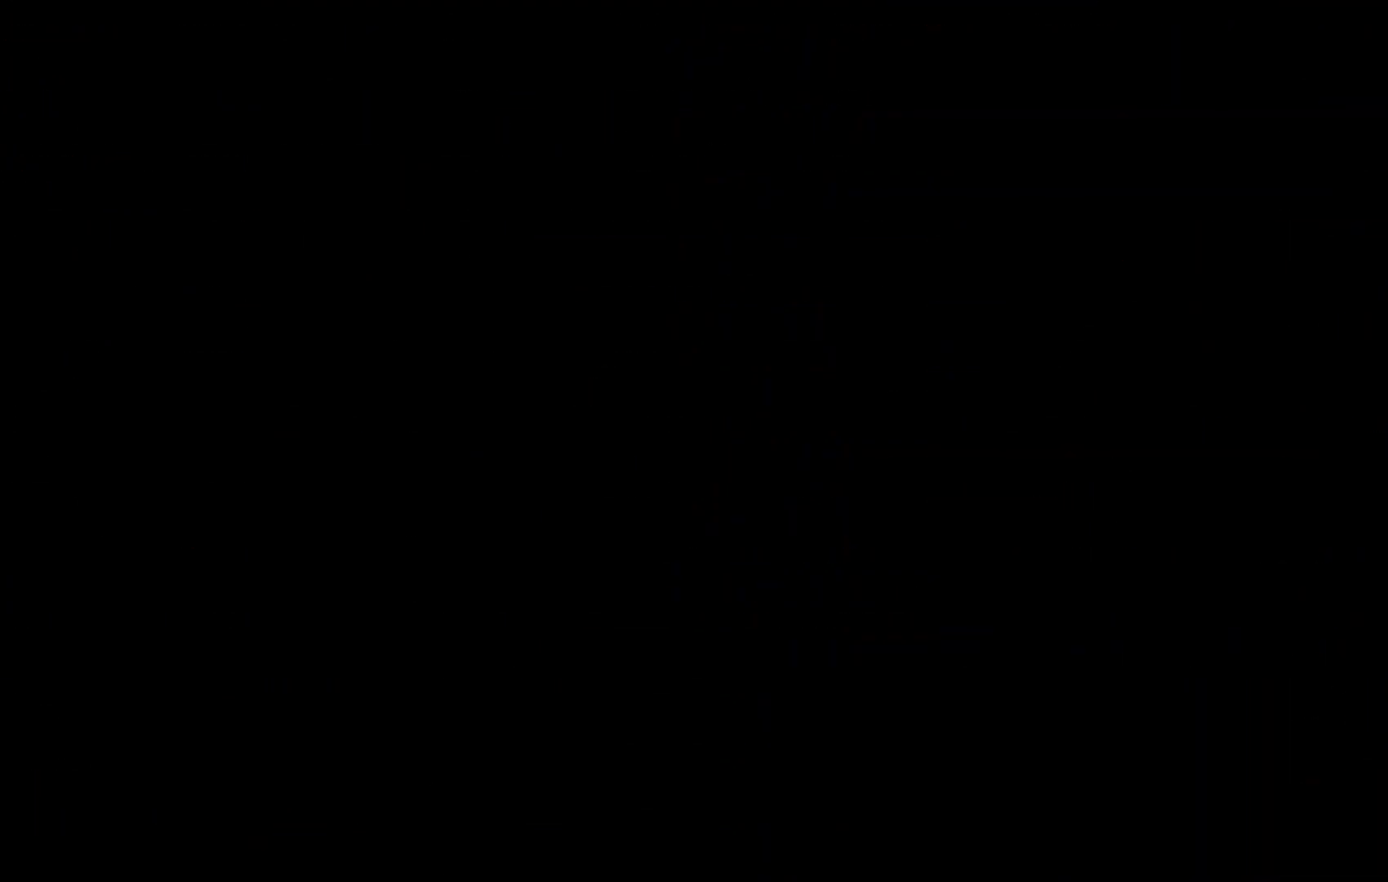
Gameplay with keyboard; each line is a JSON object with the keys held at the frame after it. "events" lists presses ("down") and releases ("up") of "c", "down", "escape", "left", "right", "tilde", "up", "x" and "z" between this image and that frame as [ms after this image, input, new state], when the widget could be followed in between. No other keys are recorded. Mouse input is not recorded.
{"keys": [], "events": []}
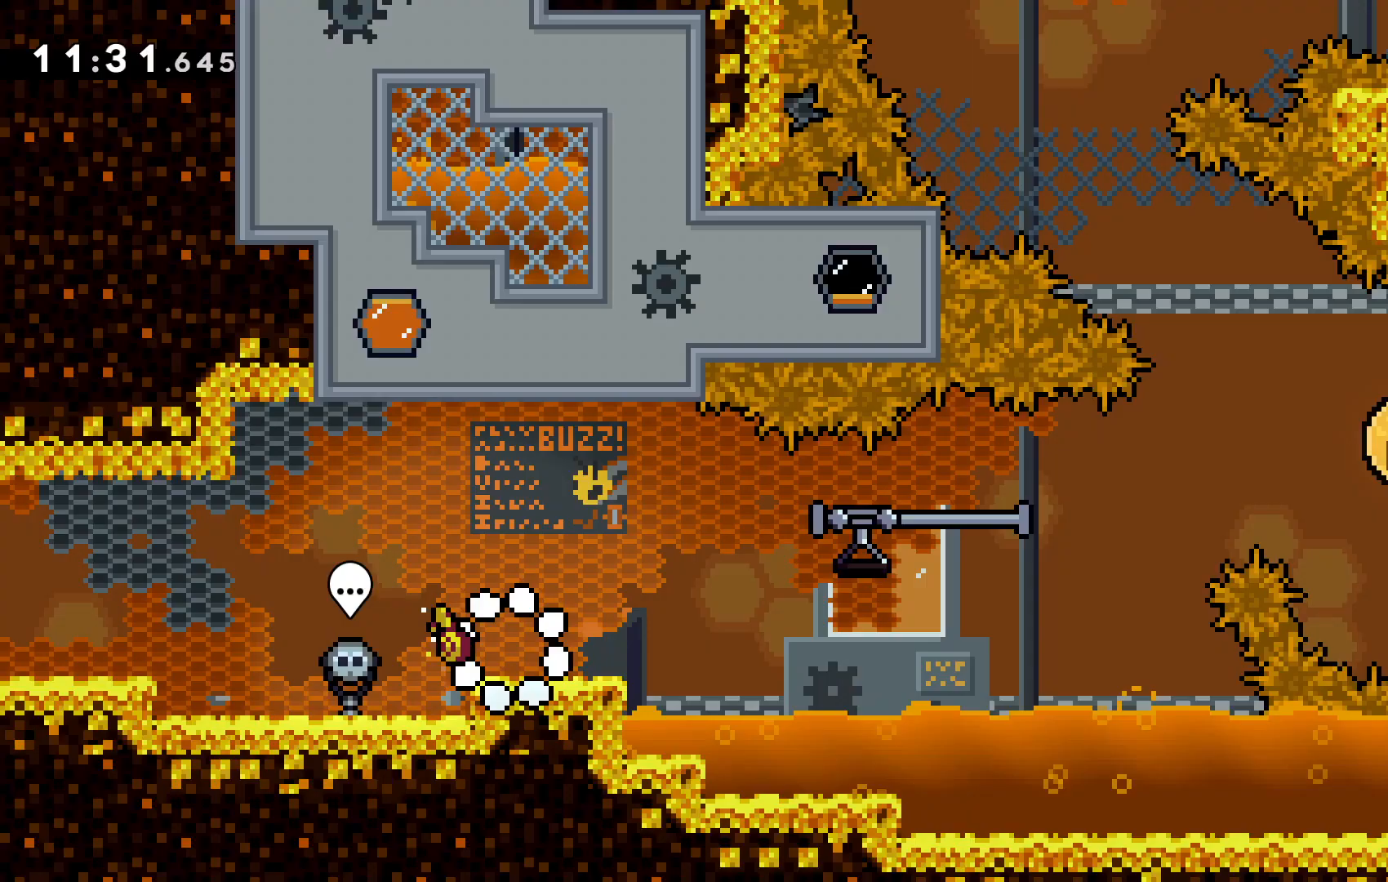
{"keys": ["right"], "events": [[400, "right", "down"]]}
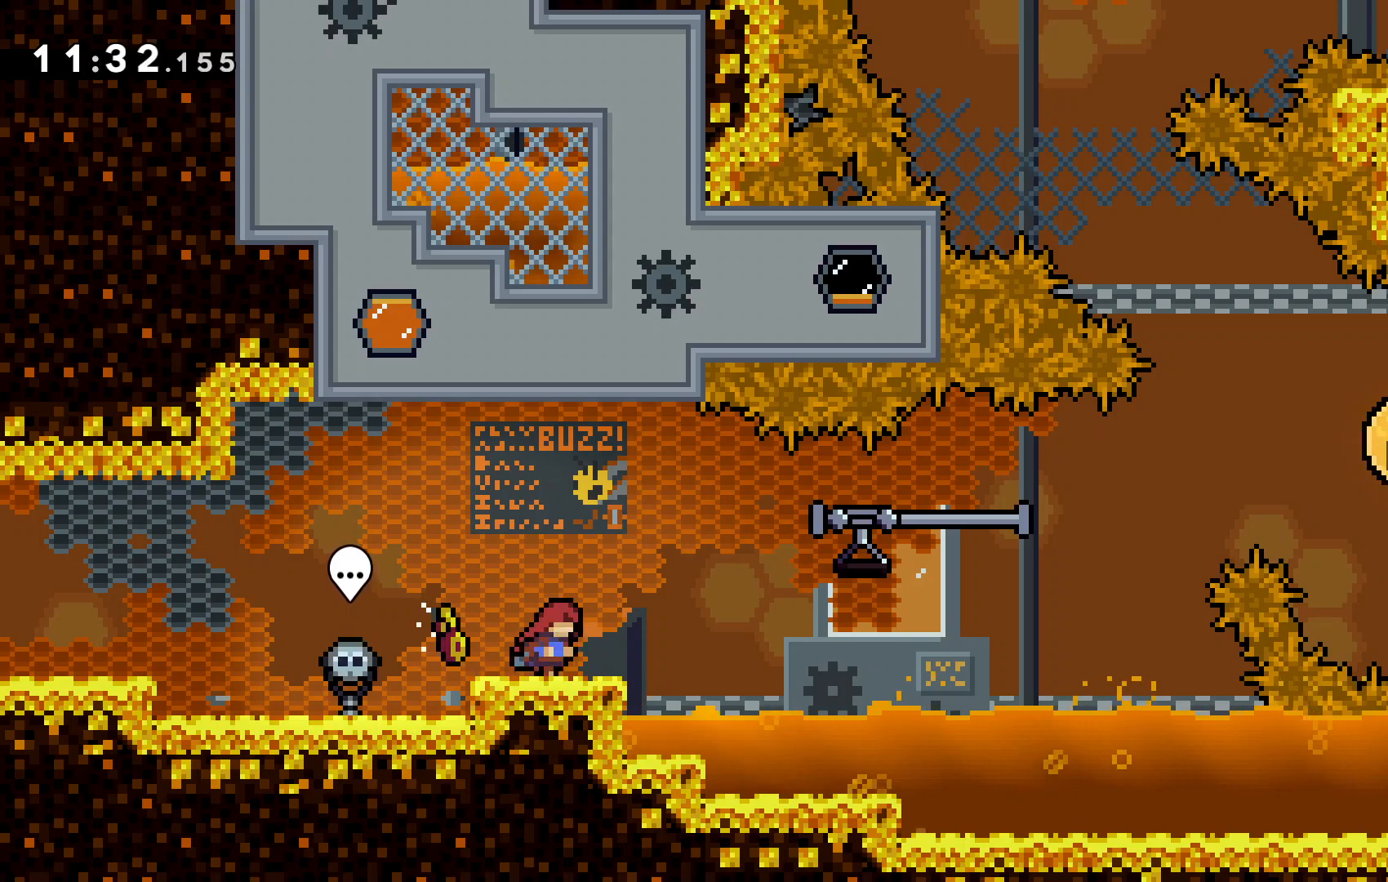
{"keys": ["right", "z"]}
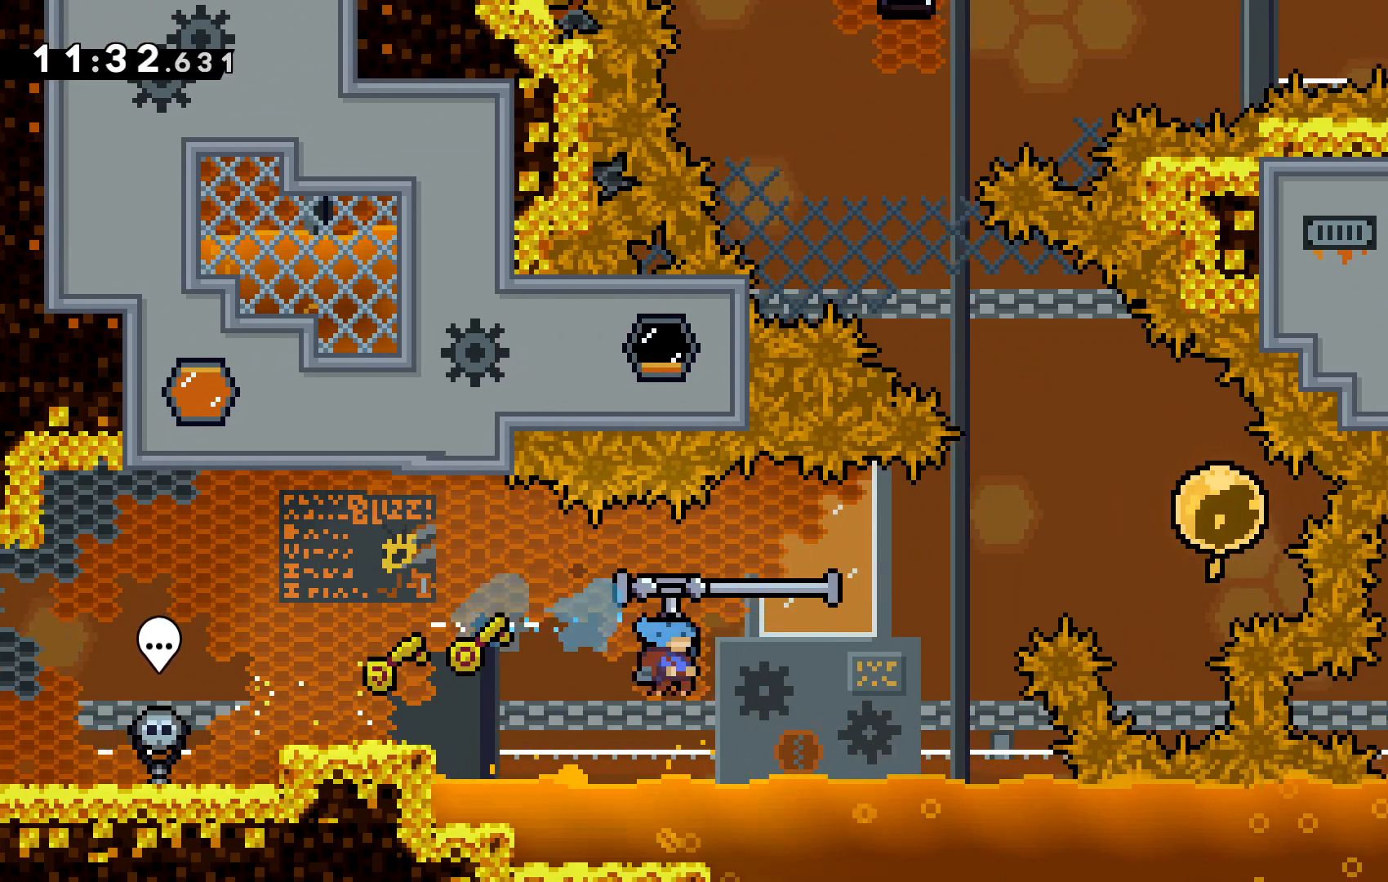
{"keys": ["left"], "events": [[67, "c", "down"], [433, "left", "down"], [433, "right", "up"], [467, "c", "up"], [467, "z", "up"]]}
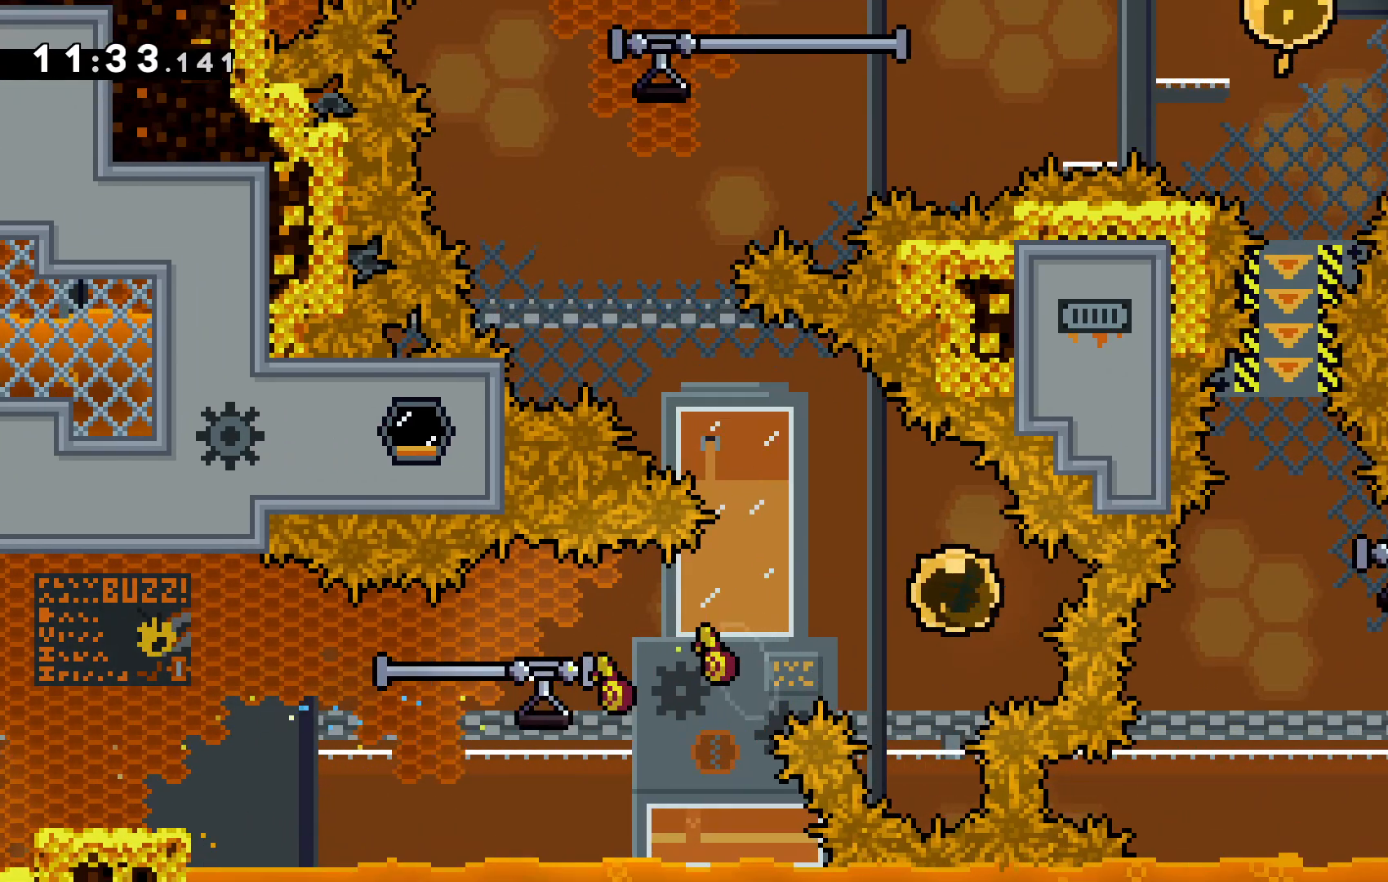
{"keys": ["left", "up"], "events": [[33, "up", "down"]]}
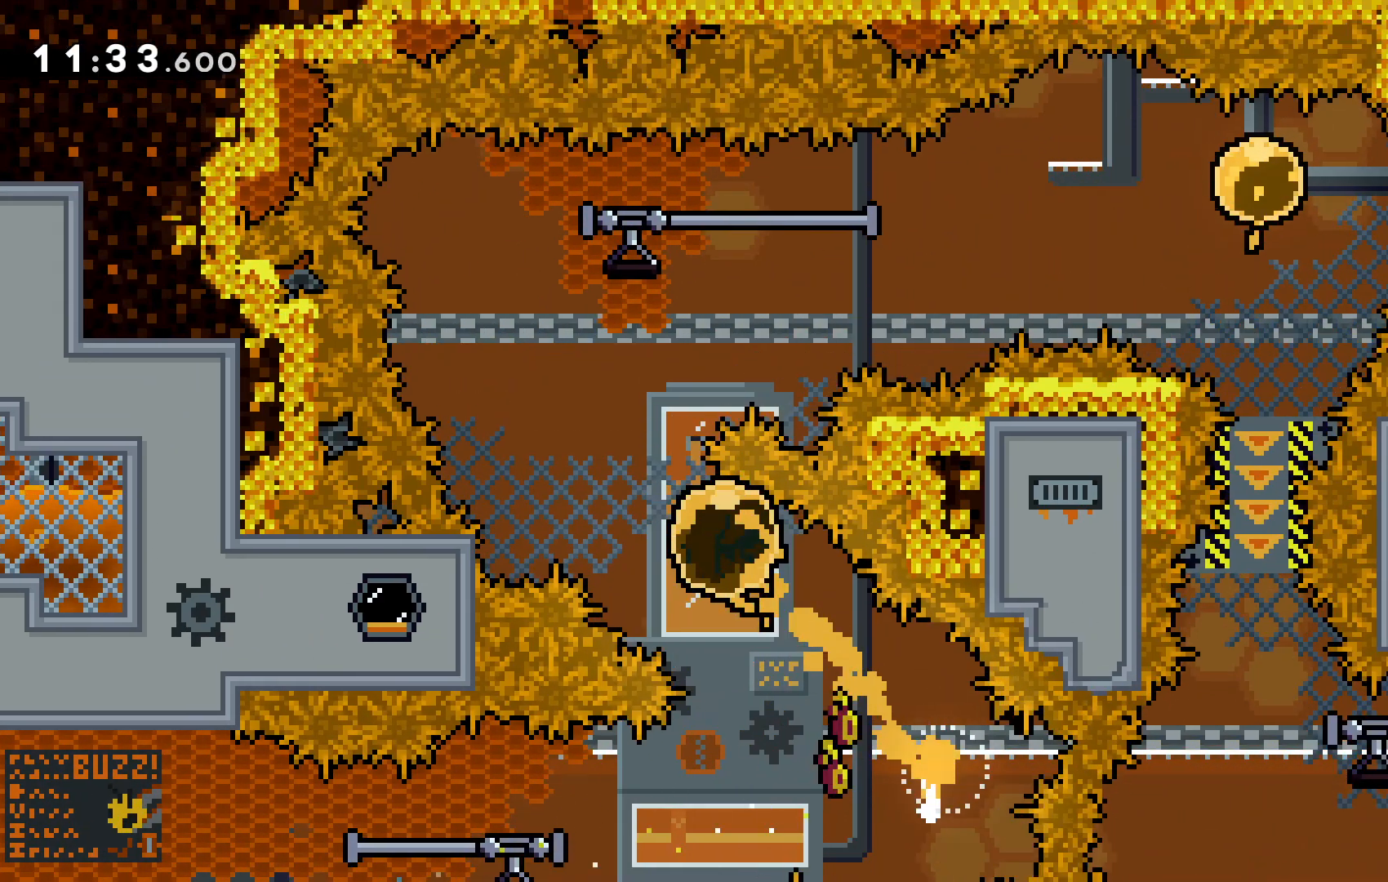
{"keys": ["right", "z"], "events": [[167, "up", "up"], [233, "left", "up"], [300, "right", "down"], [300, "x", "down"], [433, "x", "up"], [433, "z", "down"]]}
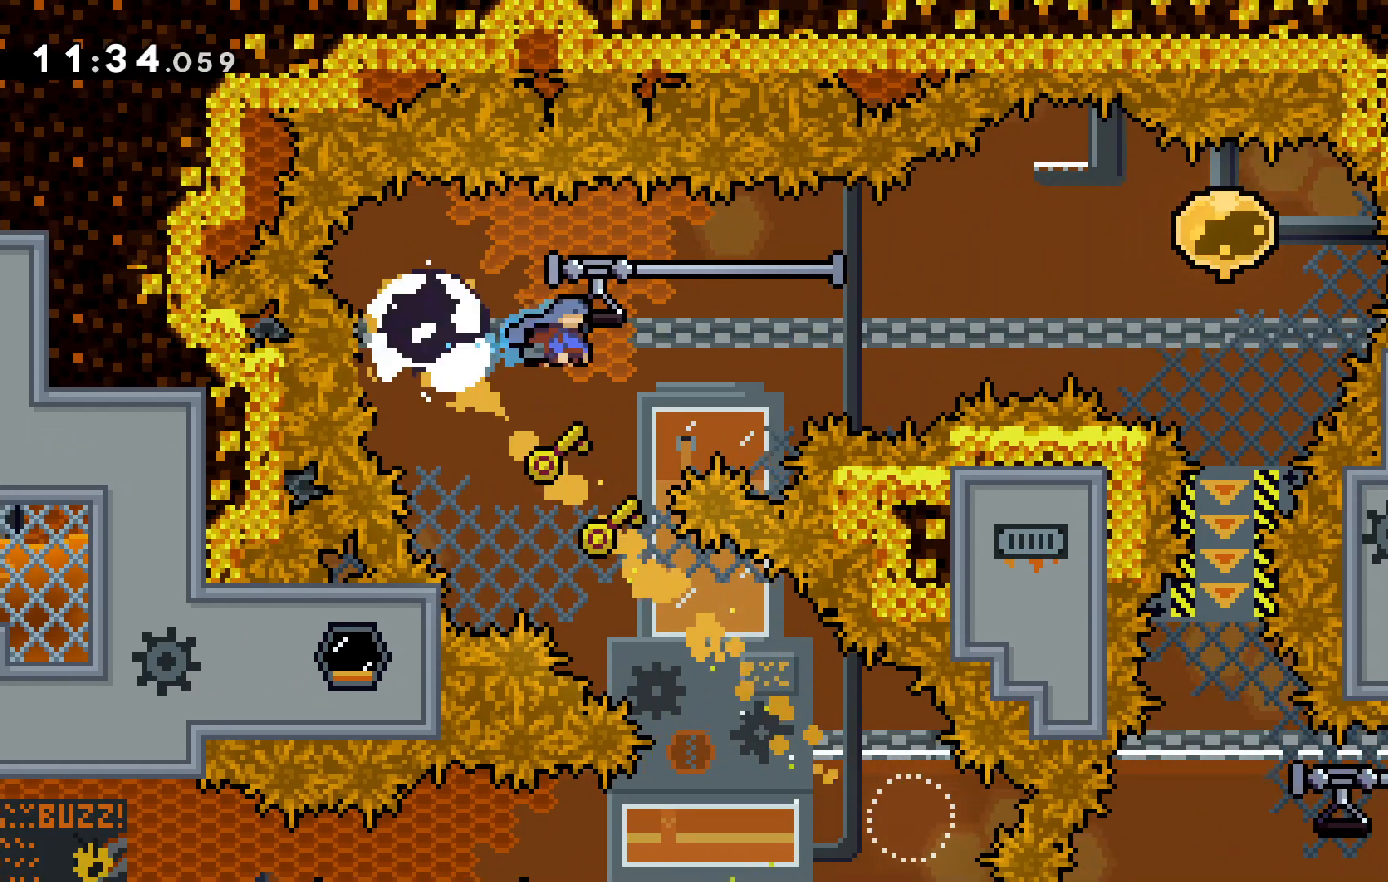
{"keys": ["c", "right", "z"]}
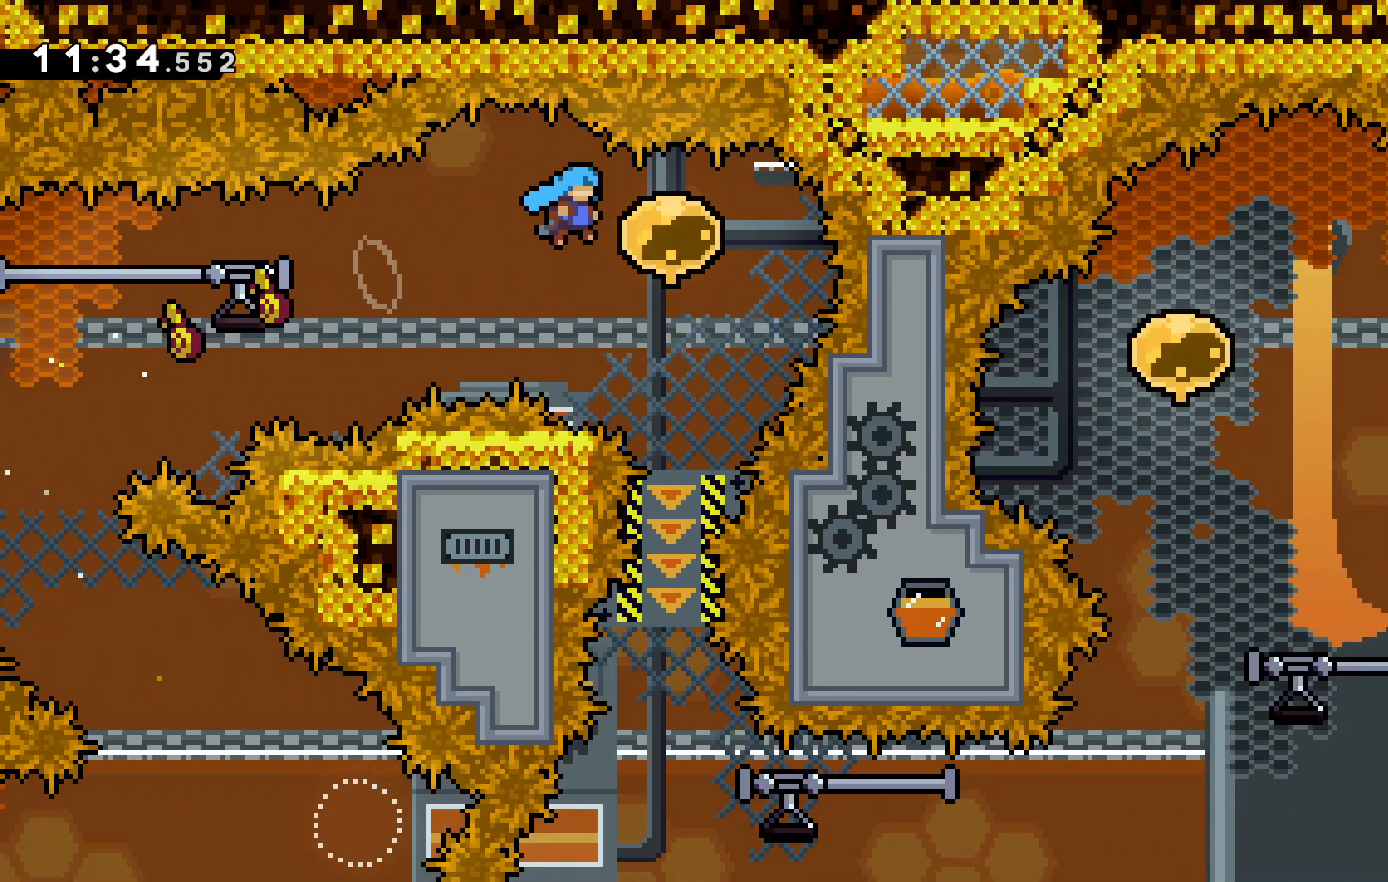
{"keys": ["down"], "events": [[33, "c", "up"], [33, "right", "up"], [67, "z", "up"], [133, "down", "down"]]}
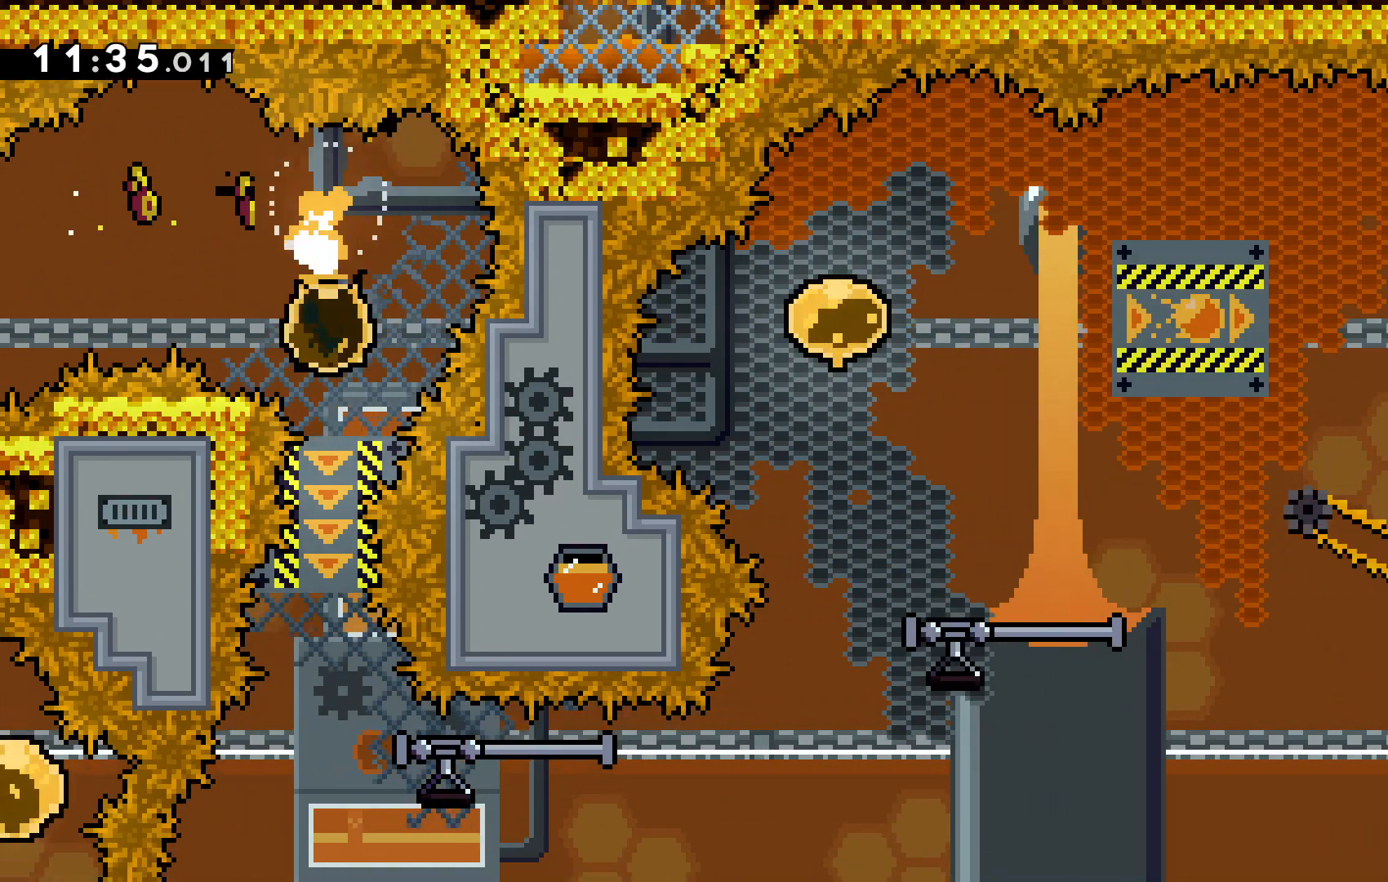
{"keys": ["right", "z"], "events": [[33, "down", "up"], [400, "right", "down"], [400, "x", "down"], [467, "z", "down"], [500, "x", "up"]]}
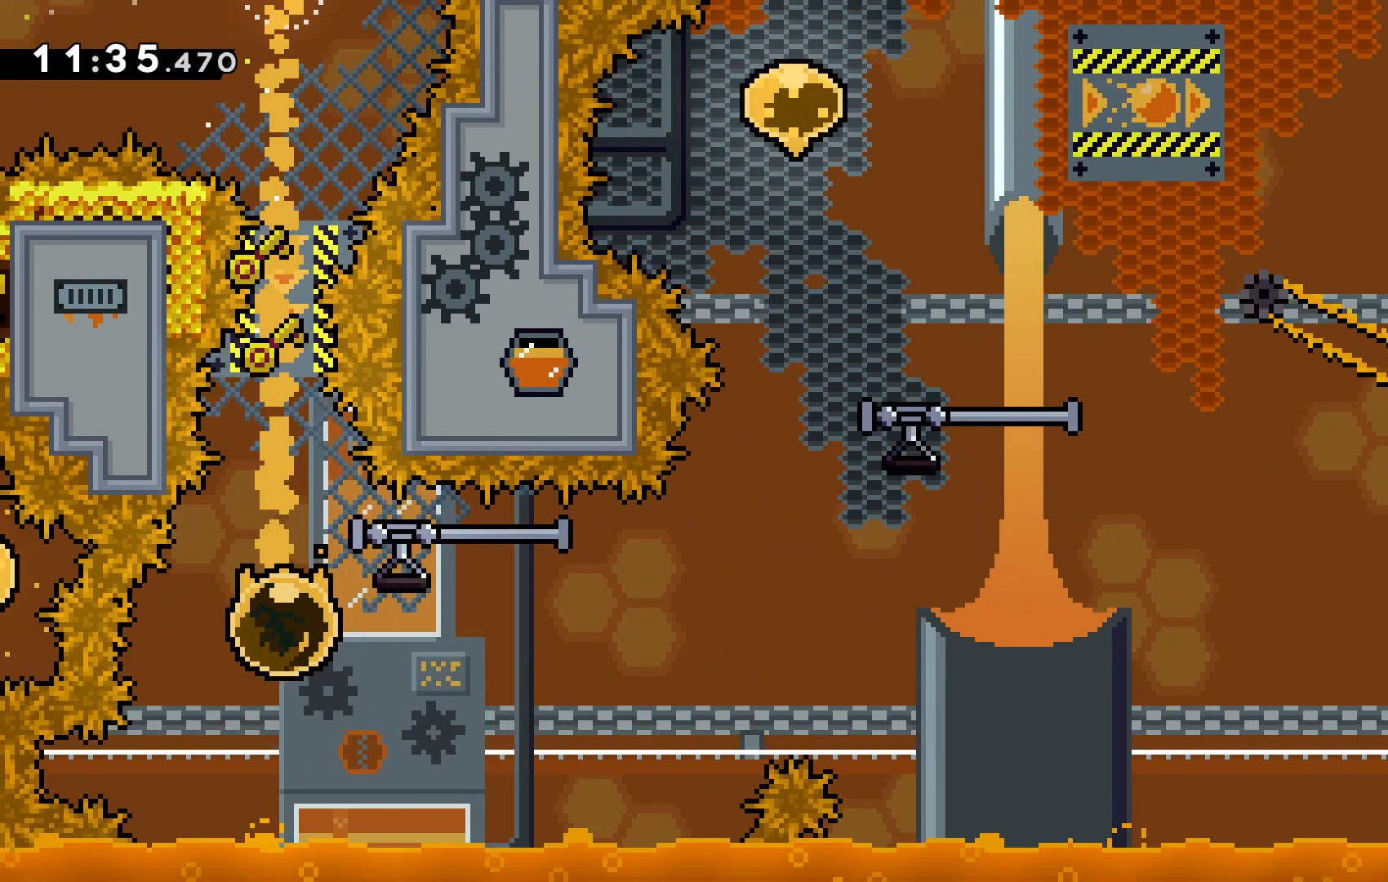
{"keys": ["down", "right", "z"], "events": [[167, "c", "down"], [500, "c", "up"], [500, "down", "down"]]}
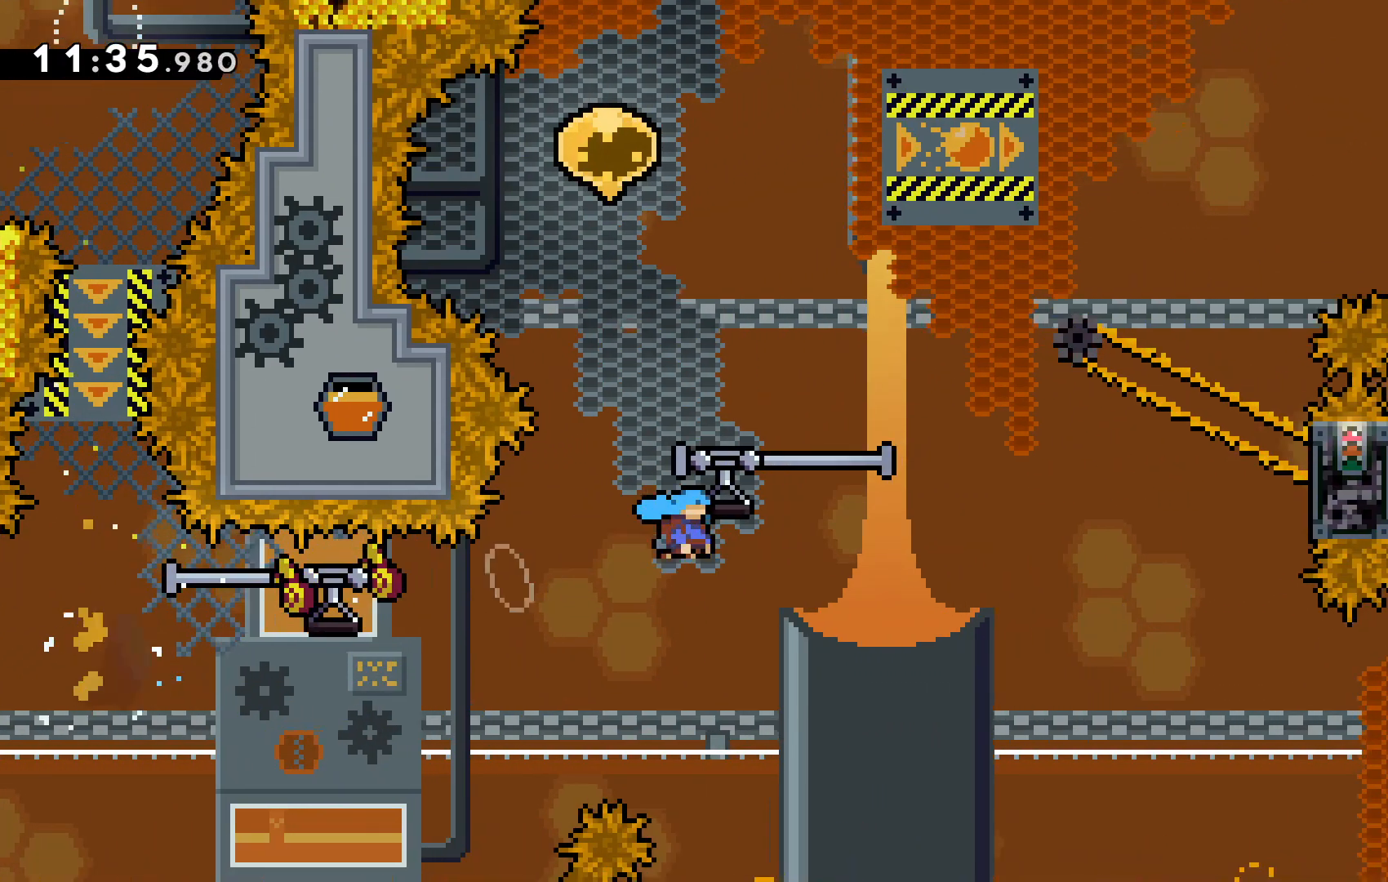
{"keys": ["right", "z"], "events": [[100, "c", "down"], [100, "down", "up"], [100, "up", "down"], [167, "up", "up"], [400, "c", "up"]]}
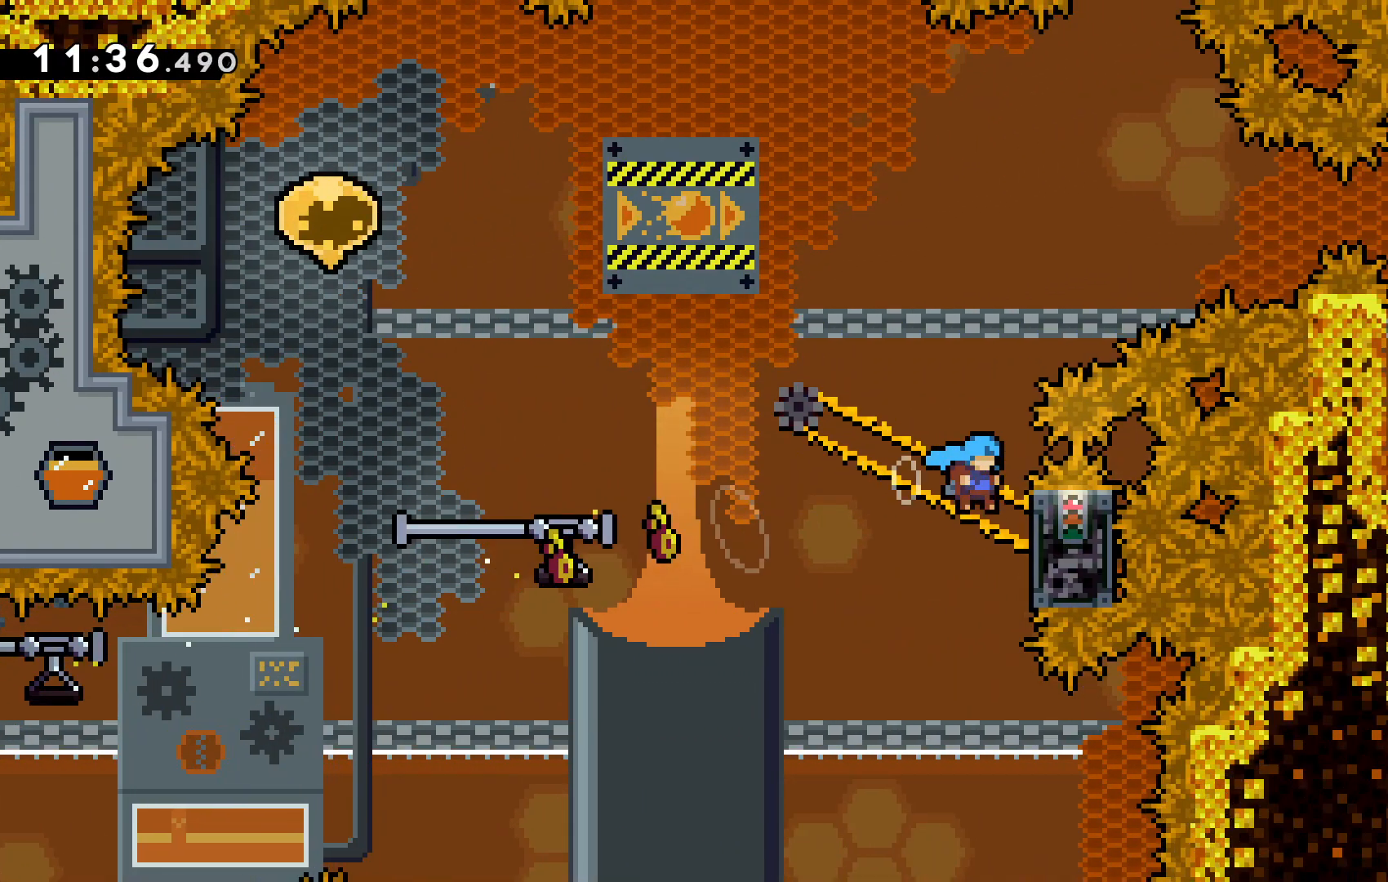
{"keys": ["left", "z"], "events": [[233, "right", "up"], [367, "left", "down"]]}